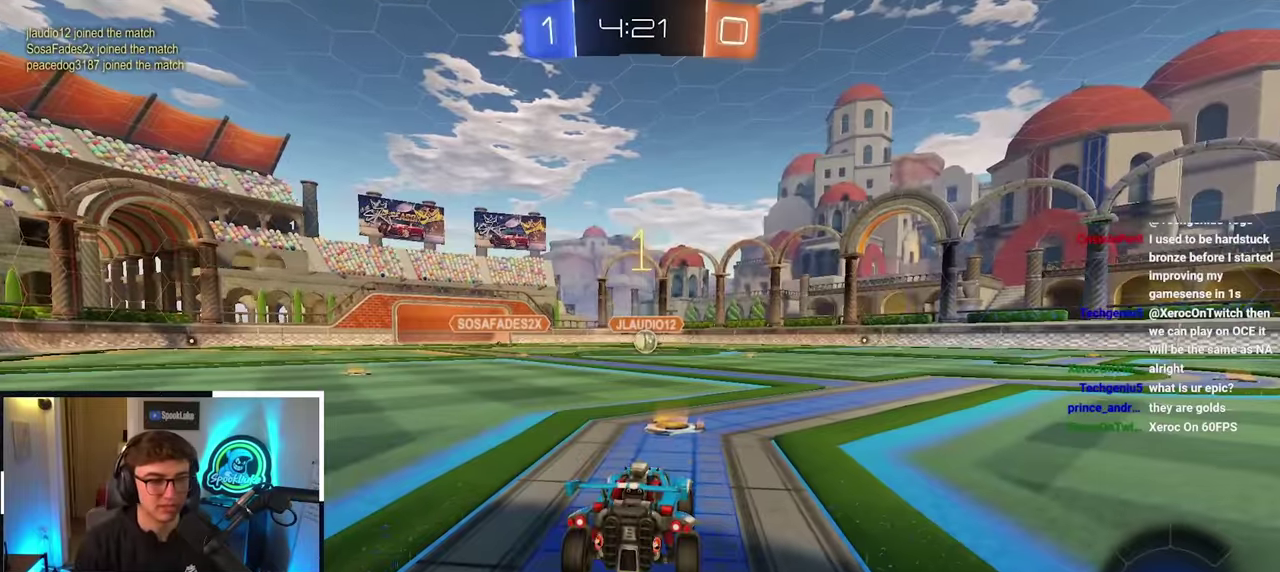
Gameplay with a controller (PlayStation layout); each line is a JSON object with the inputs held at the frame after it. "events" lists button and stick changes between this image and that frame as [ms after this image, input, new state], when the widget could be followed in between. Not read: L3 R3.
{"buttons": ["CROSS"], "left_stick": "up", "right_stick": "center", "events": [[167, "L2", "down"], [350, "L2", "up"], [433, "CROSS", "down"]]}
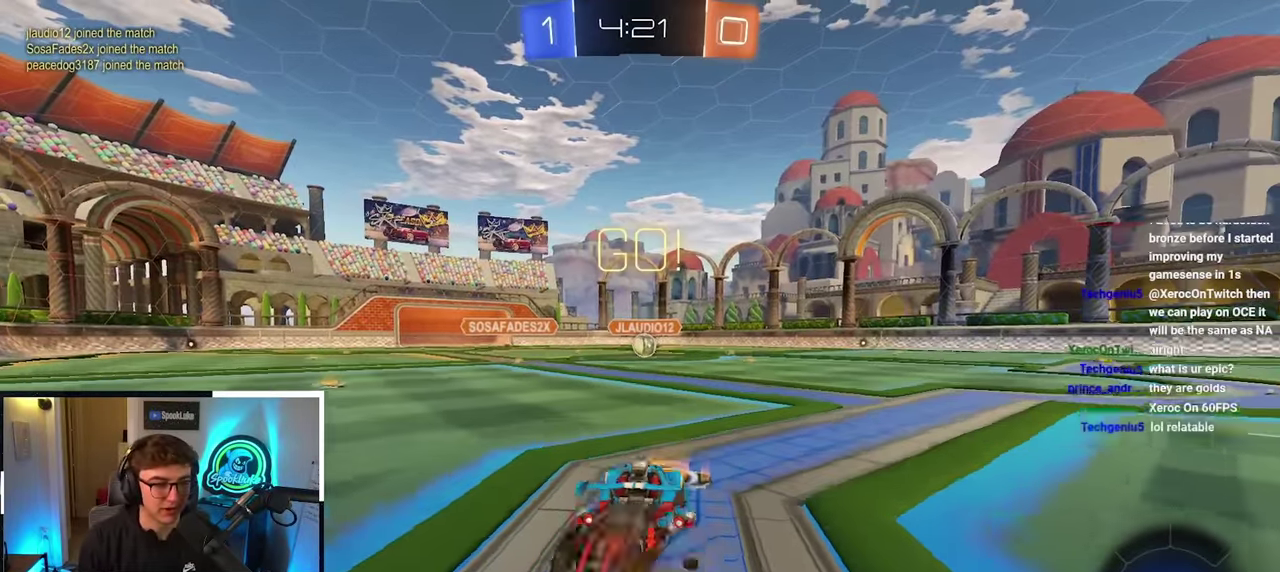
{"buttons": [], "left_stick": "up", "right_stick": "center", "events": [[417, "CROSS", "up"]]}
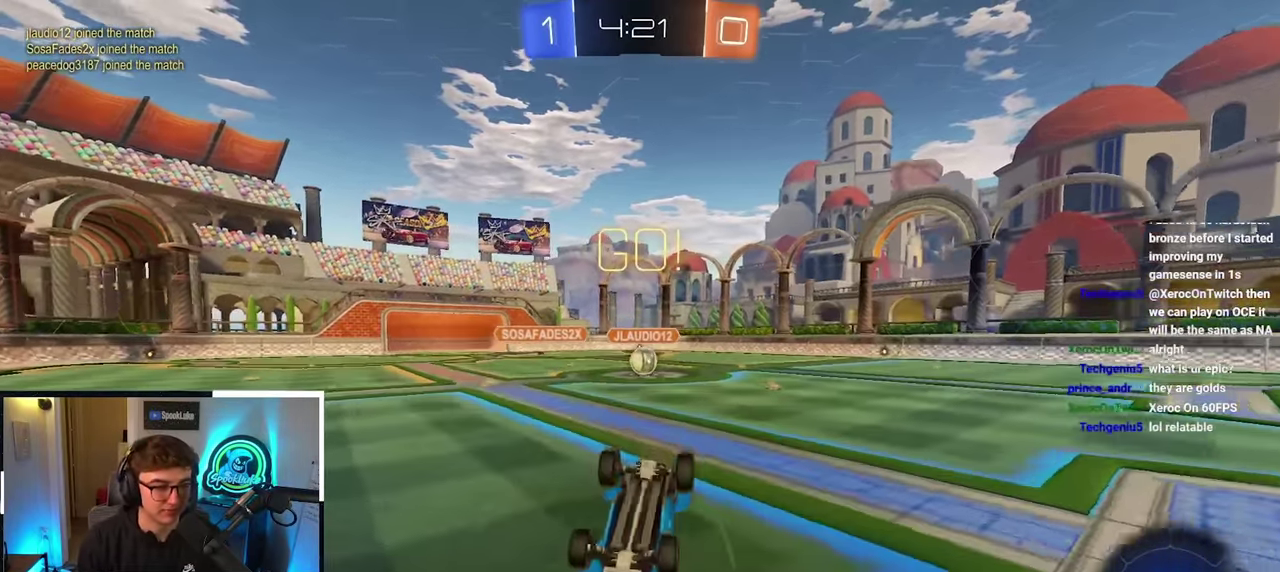
{"buttons": [], "left_stick": "center", "right_stick": "center", "events": [[17, "left_stick", "center"]]}
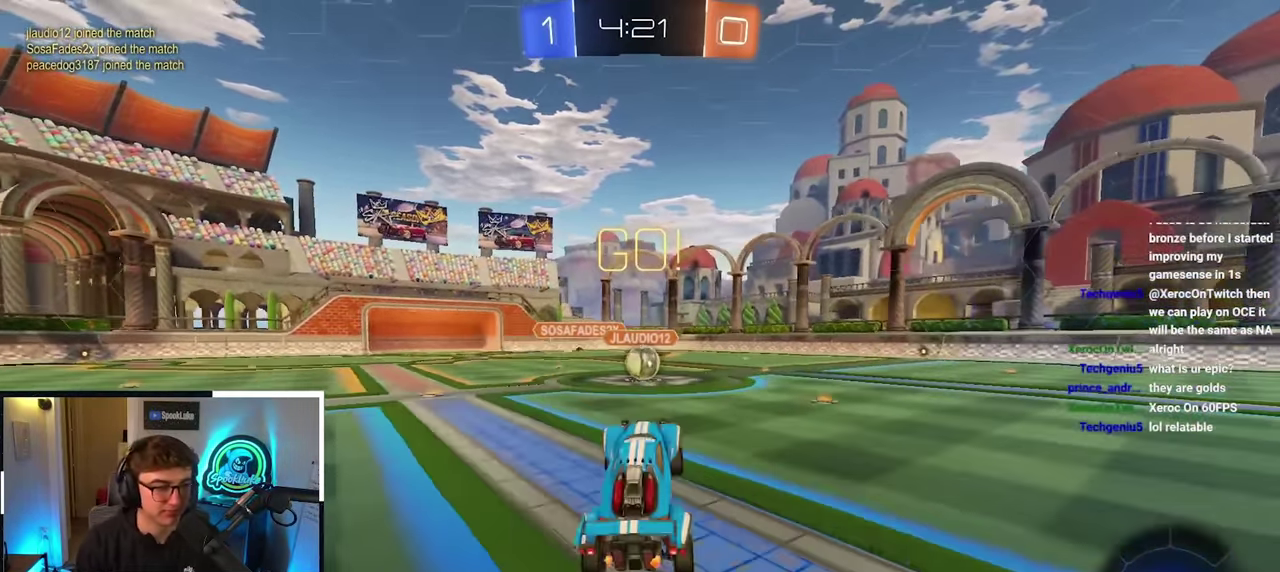
{"buttons": ["L2"], "left_stick": "up", "right_stick": "center", "events": [[233, "left_stick", "up-right"], [300, "left_stick", "up"], [333, "L2", "down"]]}
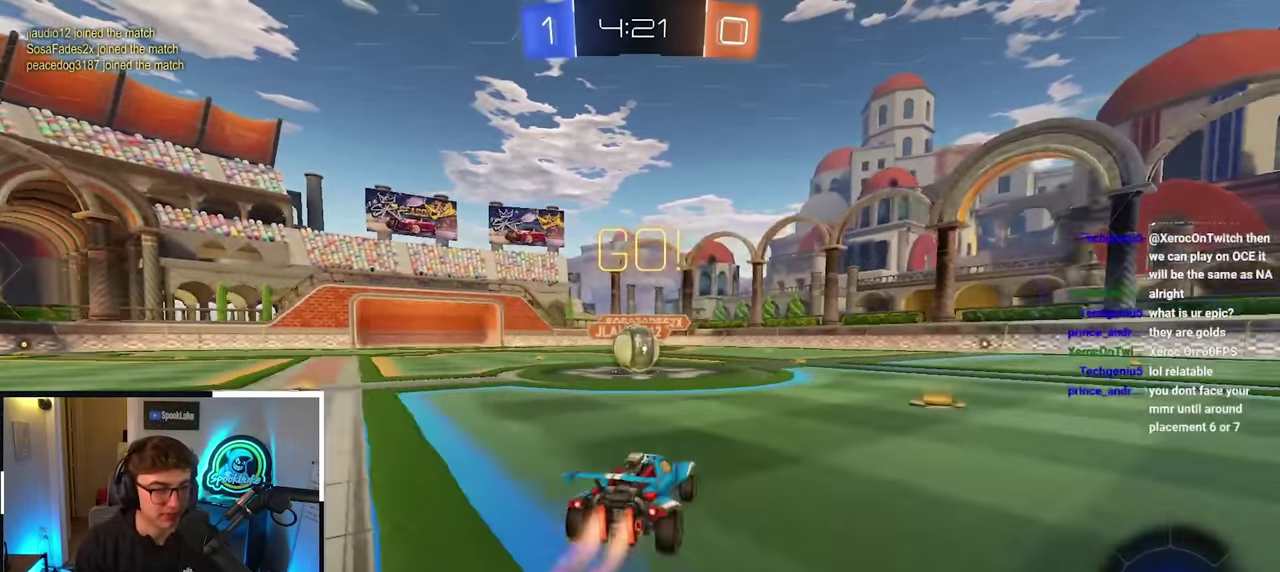
{"buttons": ["CROSS"], "left_stick": "up", "right_stick": "center", "events": [[67, "L2", "up"], [117, "left_stick", "up-left"], [150, "CROSS", "down"], [217, "left_stick", "up"], [283, "CROSS", "up"], [333, "CROSS", "down"]]}
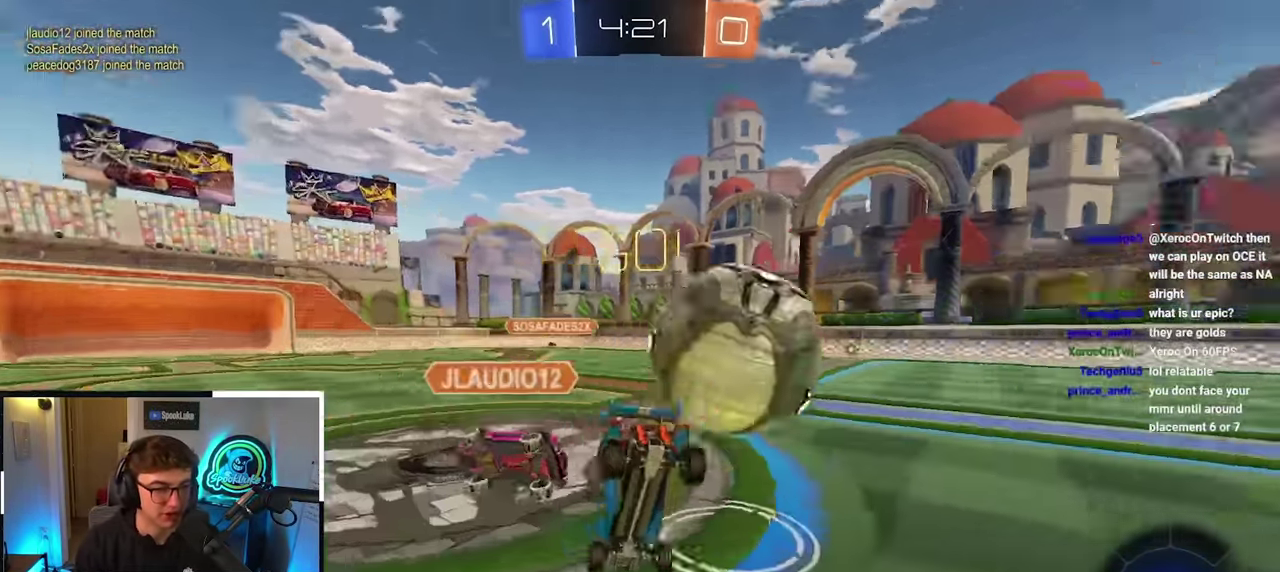
{"buttons": ["CROSS"], "left_stick": "right", "right_stick": "center", "events": [[450, "left_stick", "right"]]}
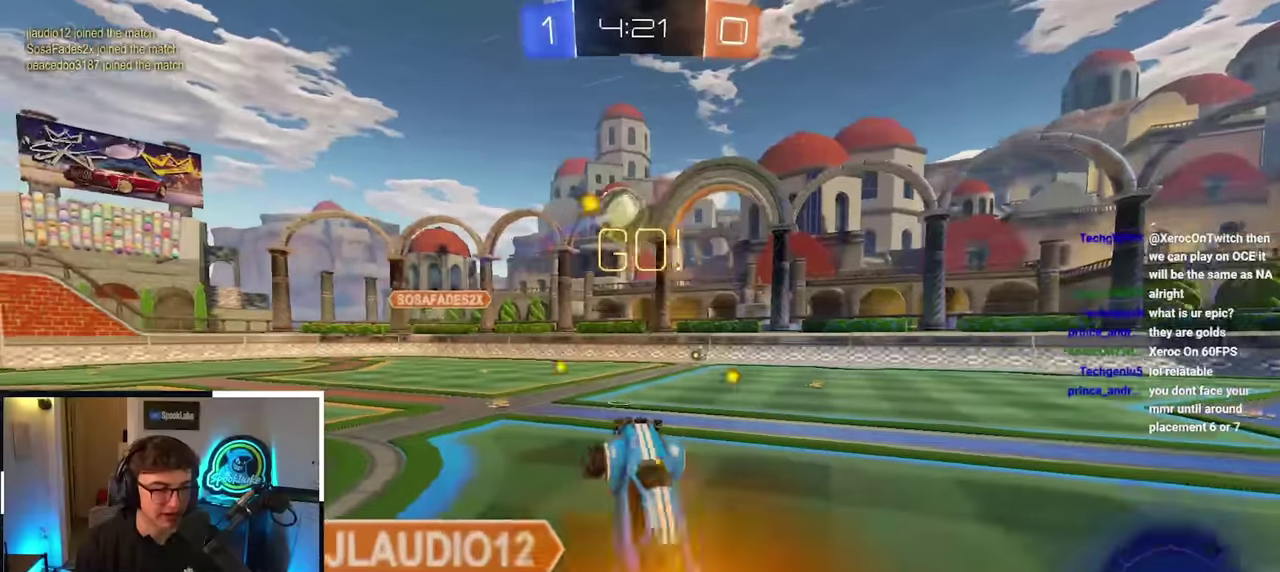
{"buttons": [], "left_stick": "down", "right_stick": "center", "events": [[50, "left_stick", "down-right"], [67, "CROSS", "up"], [250, "left_stick", "down"], [317, "left_stick", "down-left"], [434, "left_stick", "down"]]}
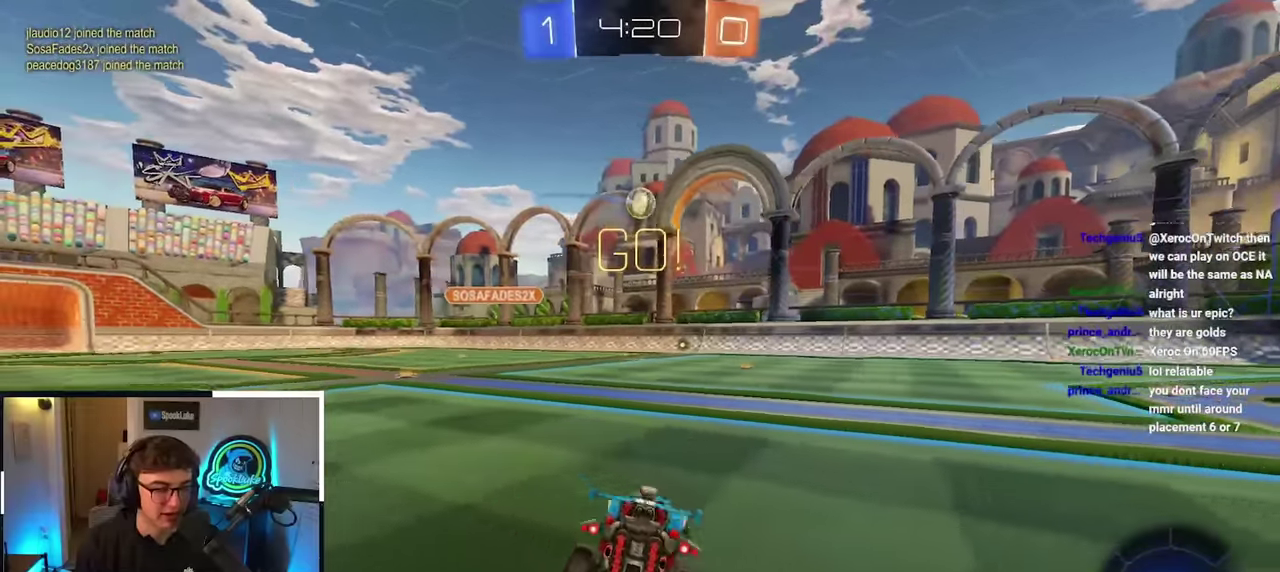
{"buttons": [], "left_stick": "up-right", "right_stick": "center", "events": [[17, "left_stick", "down-right"], [67, "left_stick", "right"], [117, "left_stick", "up-right"]]}
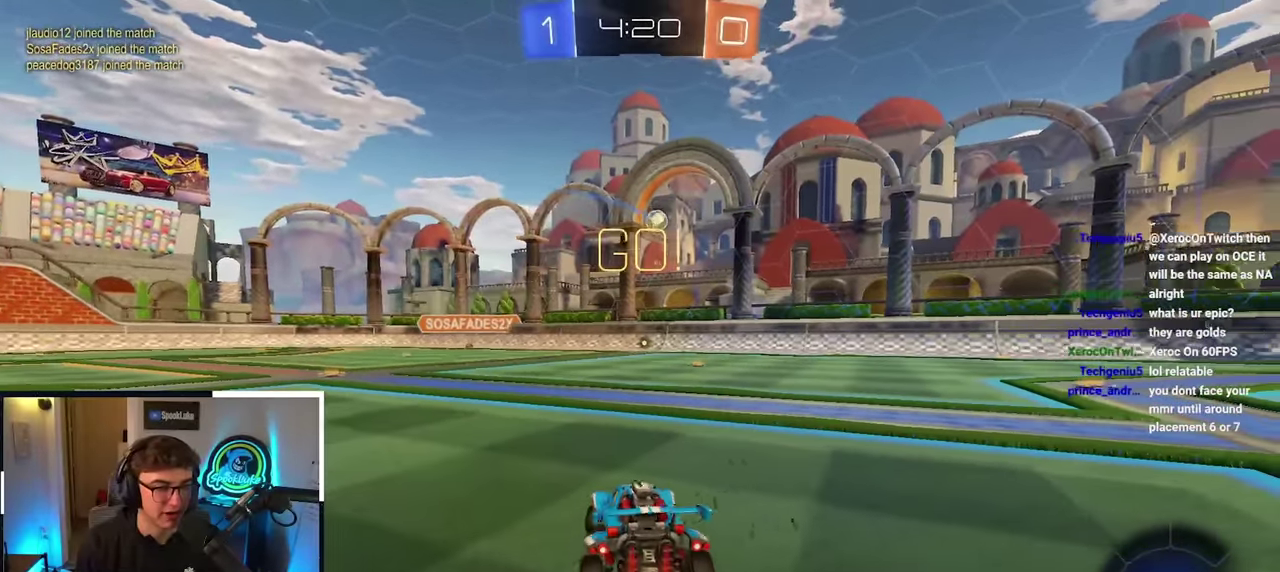
{"buttons": [], "left_stick": "up-right", "right_stick": "center", "events": []}
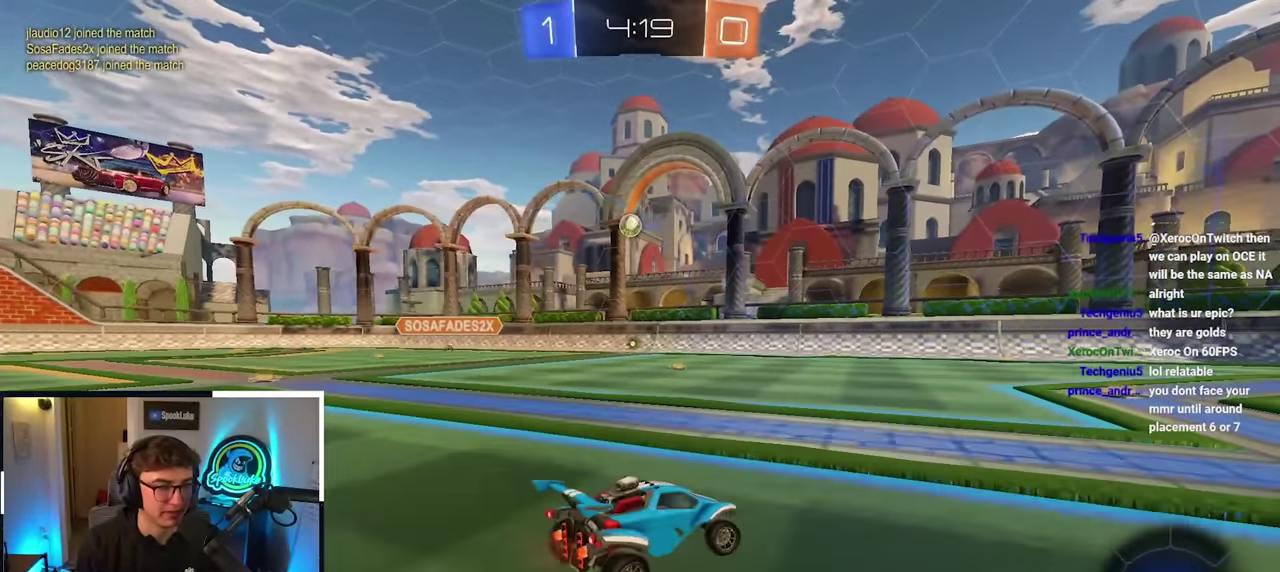
{"buttons": [], "left_stick": "up", "right_stick": "center", "events": [[84, "left_stick", "up"]]}
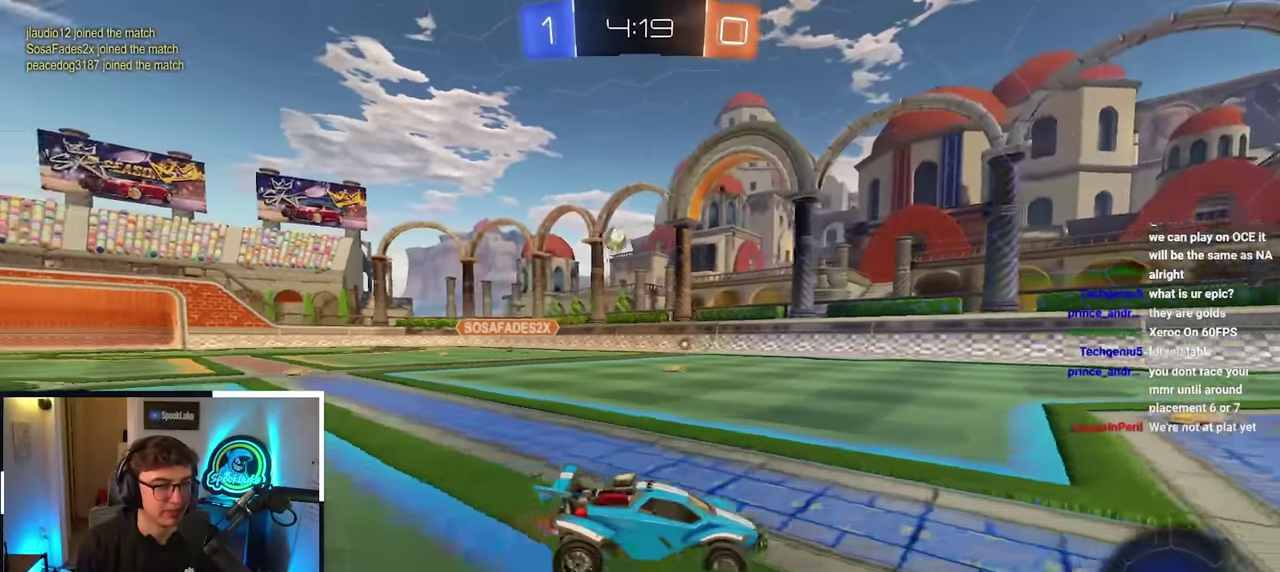
{"buttons": [], "left_stick": "up", "right_stick": "center", "events": []}
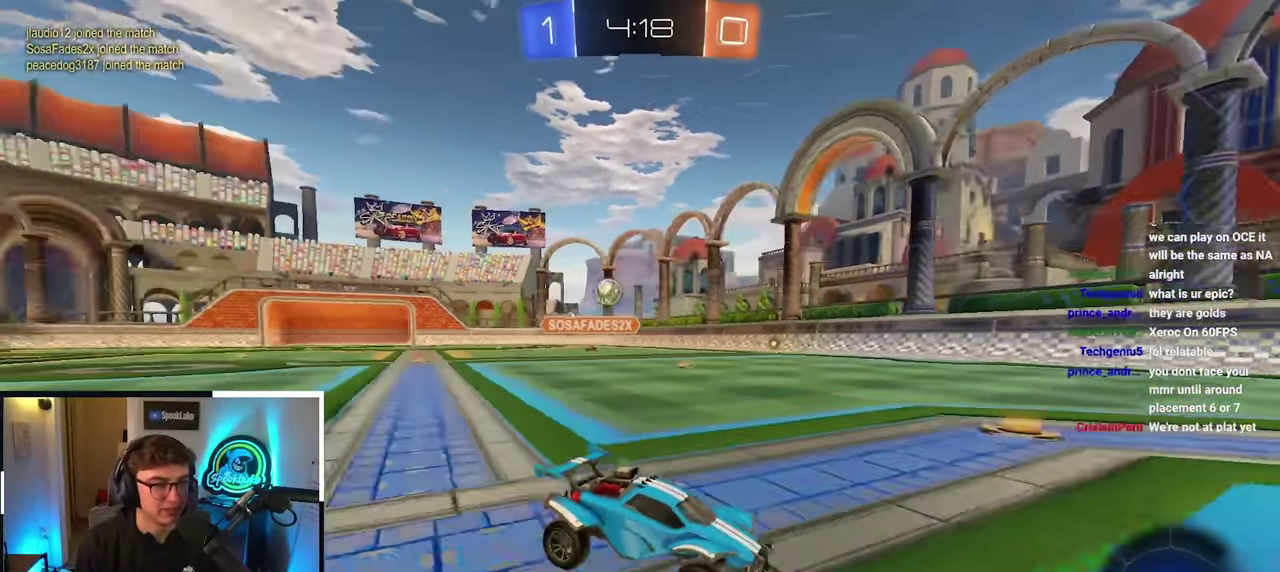
{"buttons": [], "left_stick": "up", "right_stick": "center", "events": []}
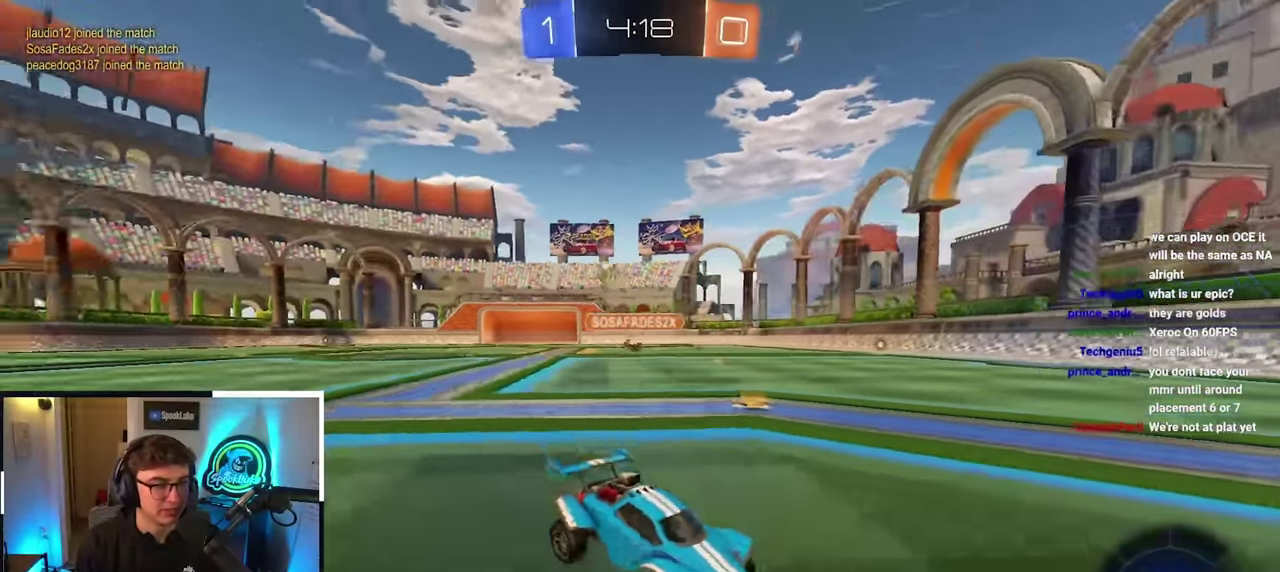
{"buttons": [], "left_stick": "up", "right_stick": "center", "events": []}
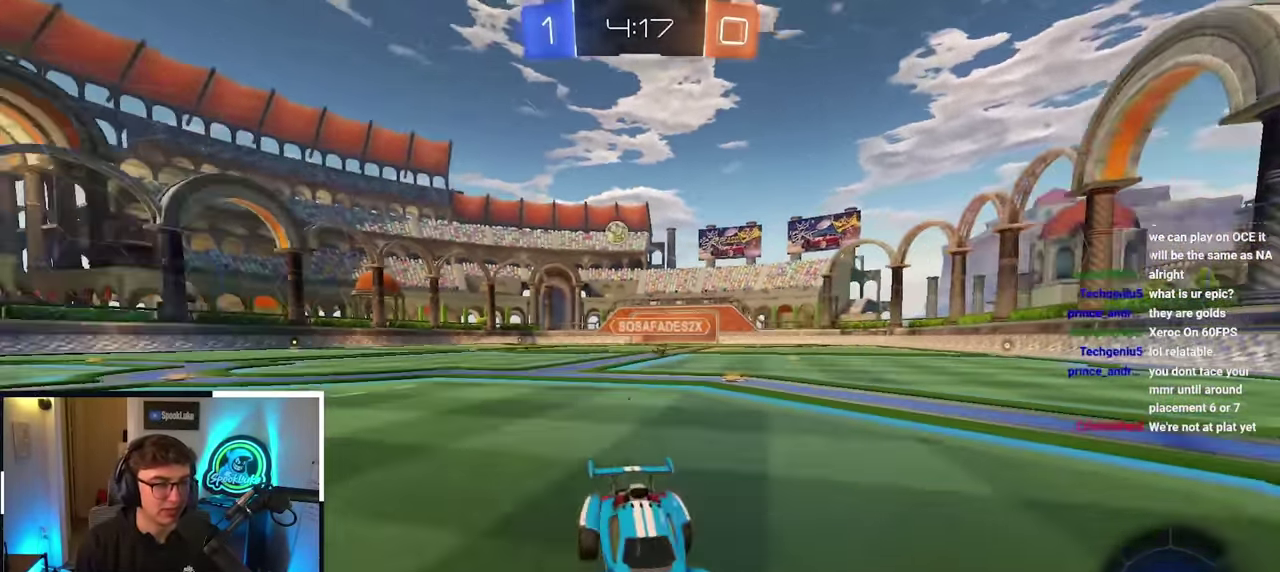
{"buttons": [], "left_stick": "up", "right_stick": "center", "events": []}
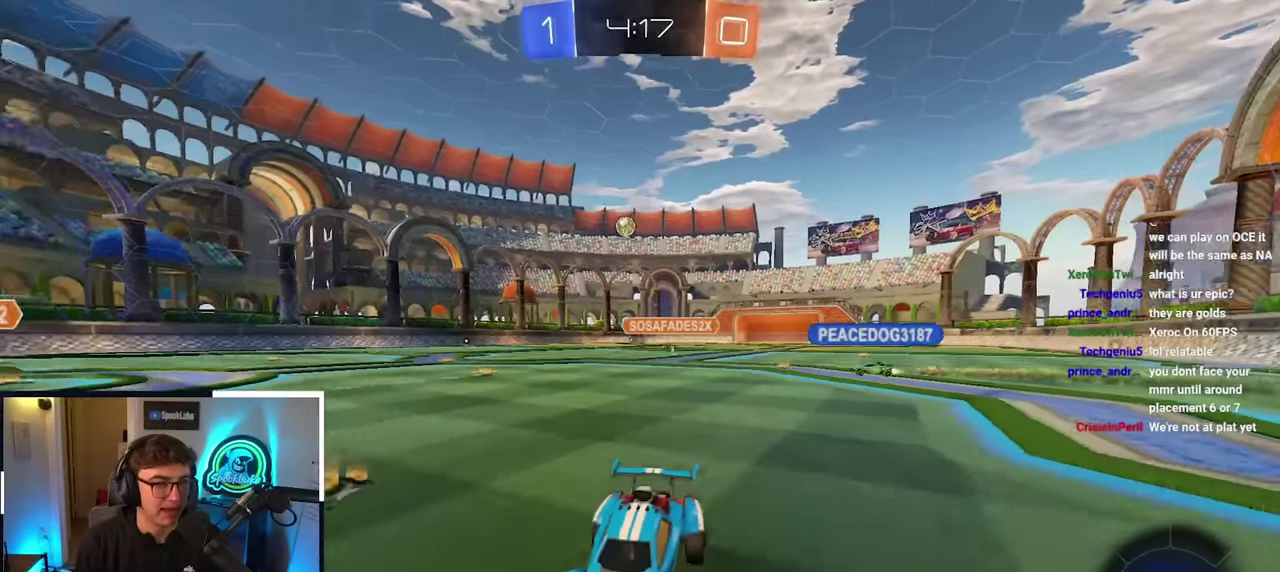
{"buttons": [], "left_stick": "center", "right_stick": "center", "events": [[167, "left_stick", "up-right"], [350, "left_stick", "center"]]}
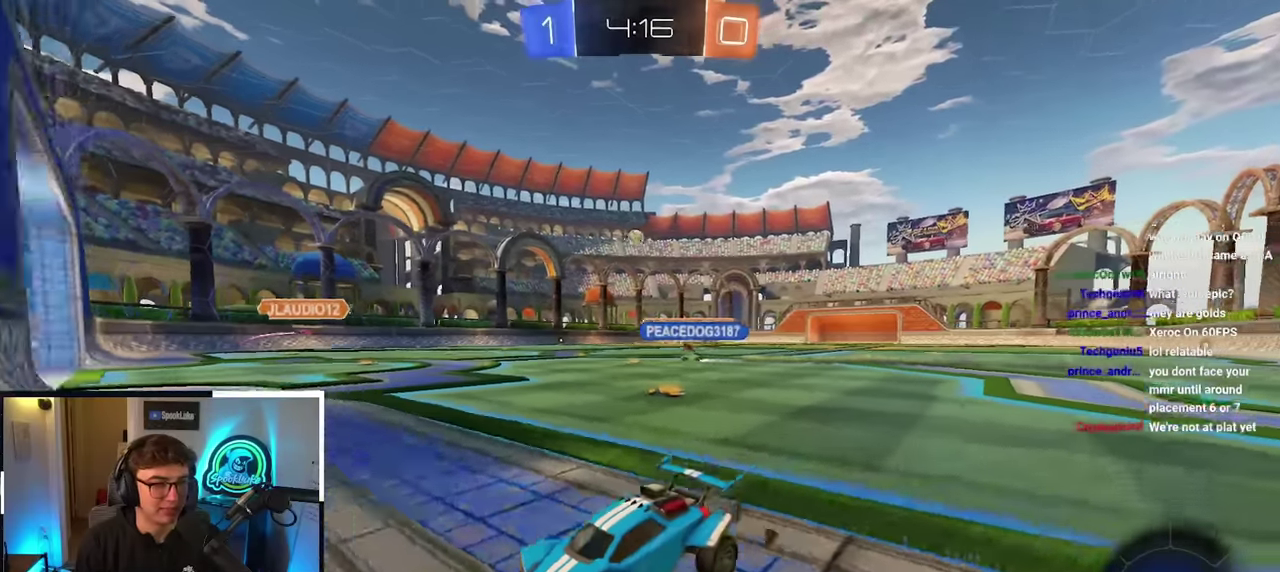
{"buttons": [], "left_stick": "up-right", "right_stick": "center", "events": [[33, "left_stick", "right"], [300, "left_stick", "up-right"]]}
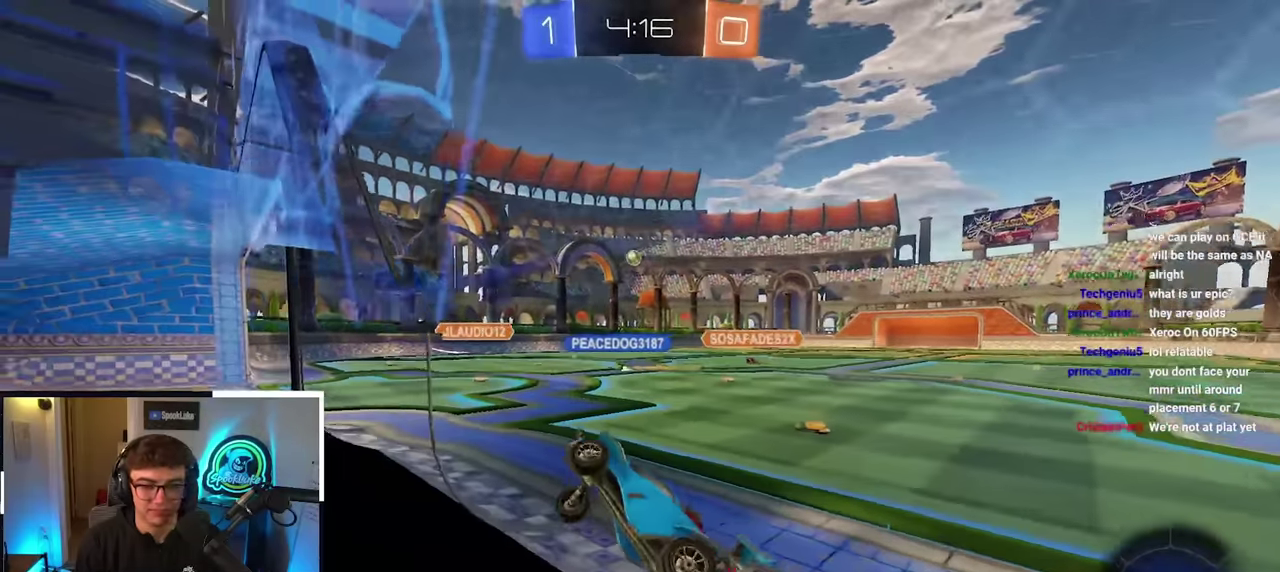
{"buttons": [], "left_stick": "up-right", "right_stick": "center", "events": []}
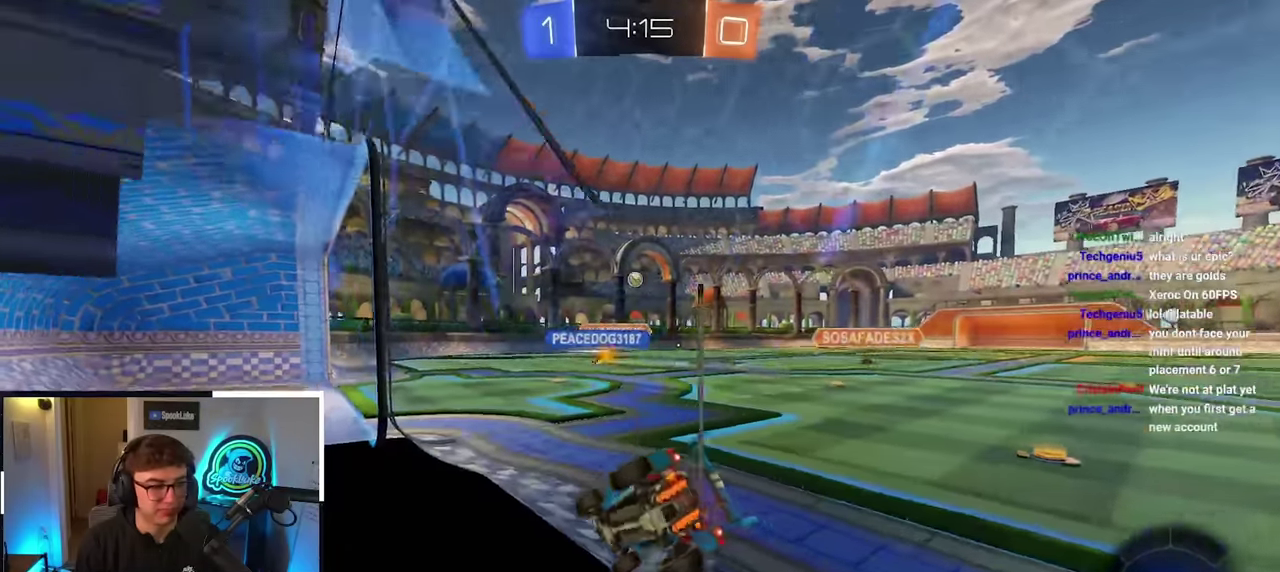
{"buttons": [], "left_stick": "center", "right_stick": "center", "events": [[50, "left_stick", "up"], [133, "left_stick", "up-left"], [233, "left_stick", "down-left"], [400, "left_stick", "center"]]}
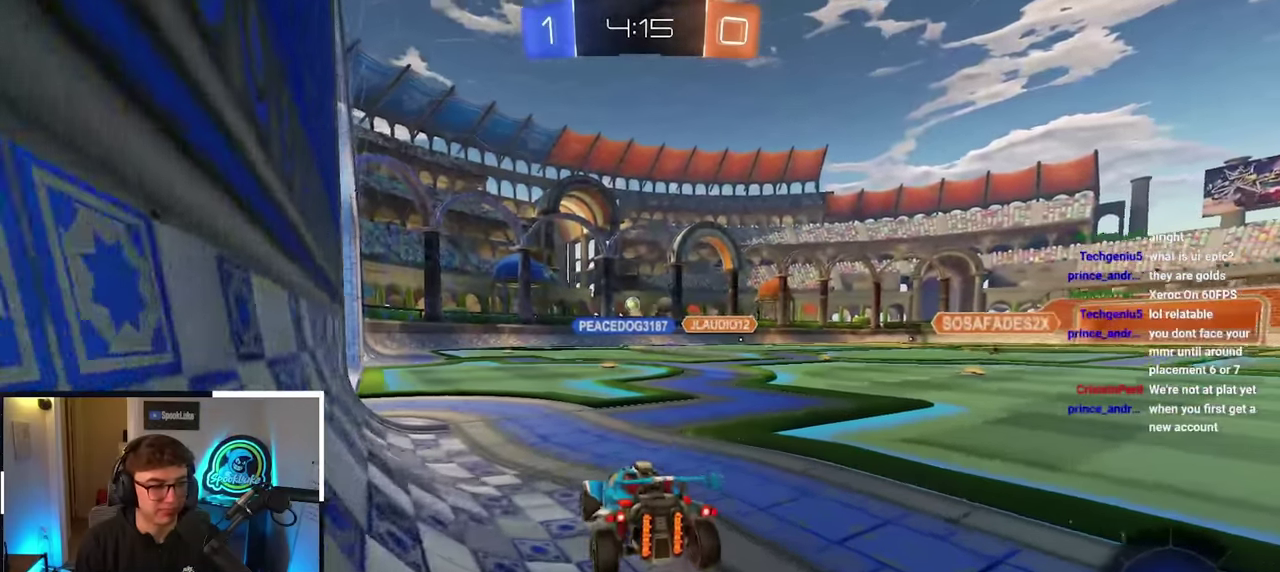
{"buttons": [], "left_stick": "center", "right_stick": "center", "events": [[200, "left_stick", "up-left"], [483, "left_stick", "center"]]}
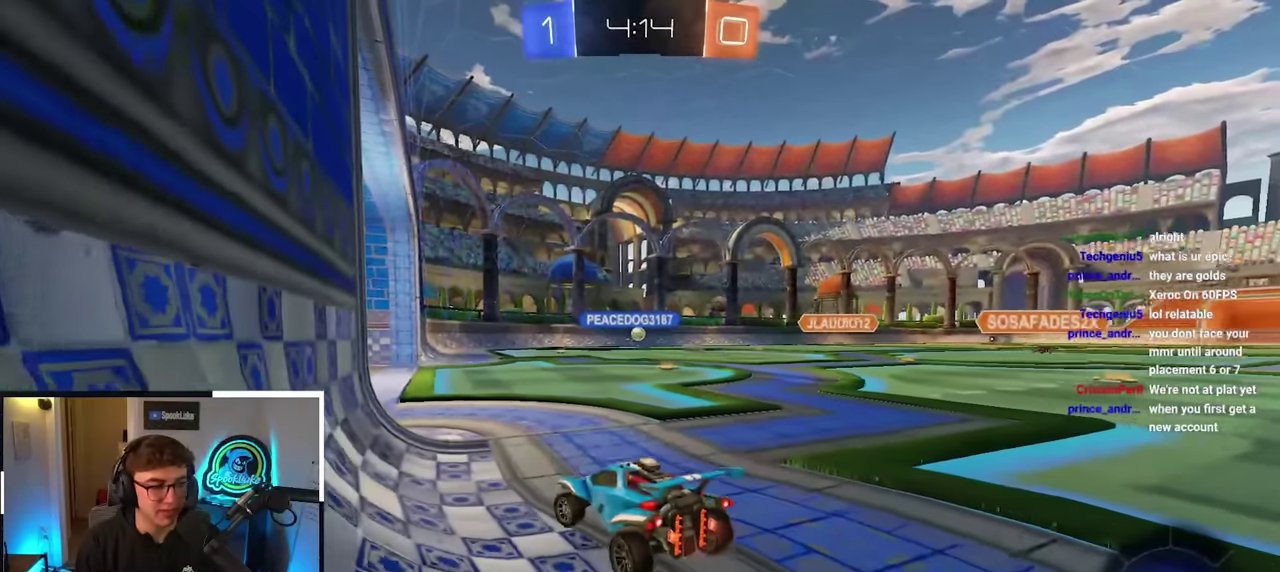
{"buttons": [], "left_stick": "center", "right_stick": "center", "events": []}
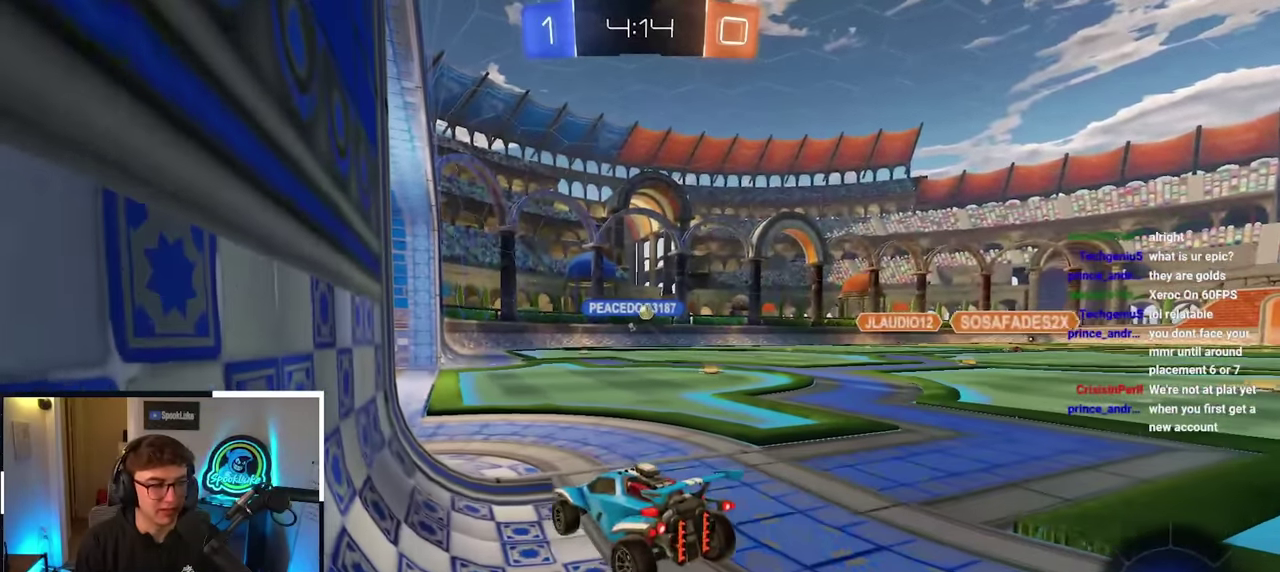
{"buttons": [], "left_stick": "up", "right_stick": "center", "events": [[433, "left_stick", "up"]]}
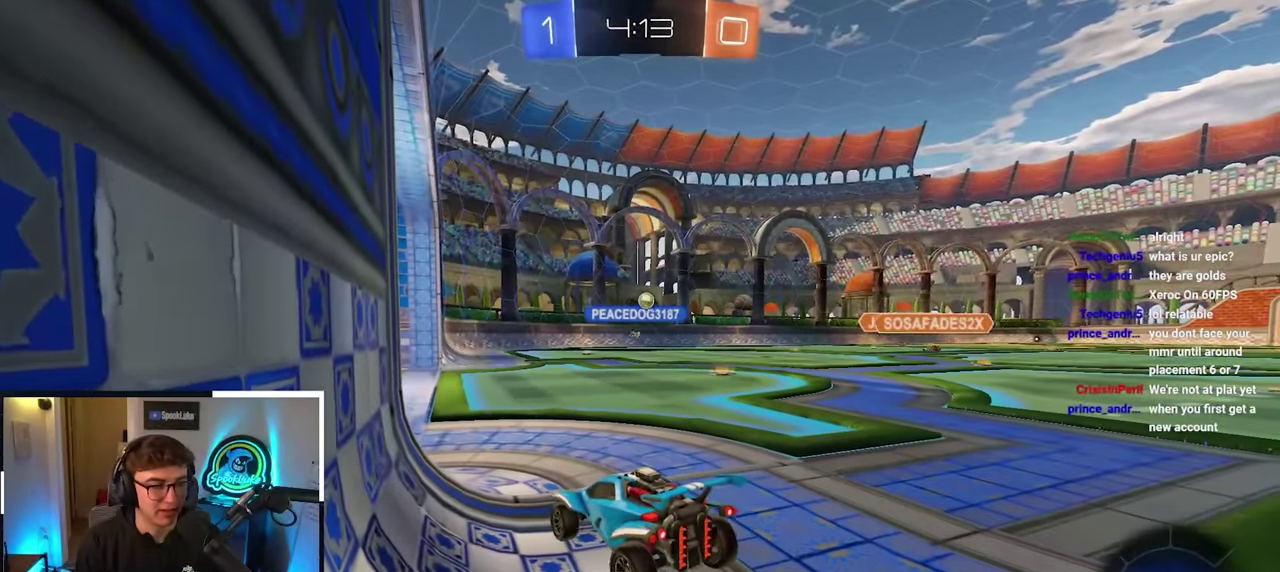
{"buttons": [], "left_stick": "center", "right_stick": "center", "events": [[117, "left_stick", "center"]]}
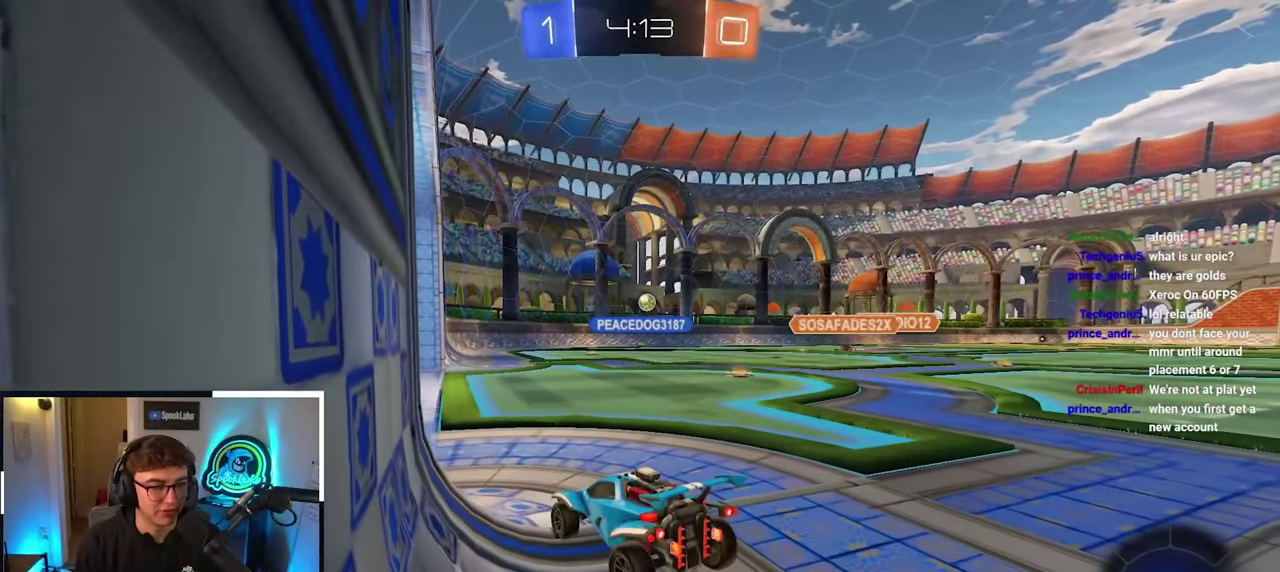
{"buttons": [], "left_stick": "center", "right_stick": "center", "events": []}
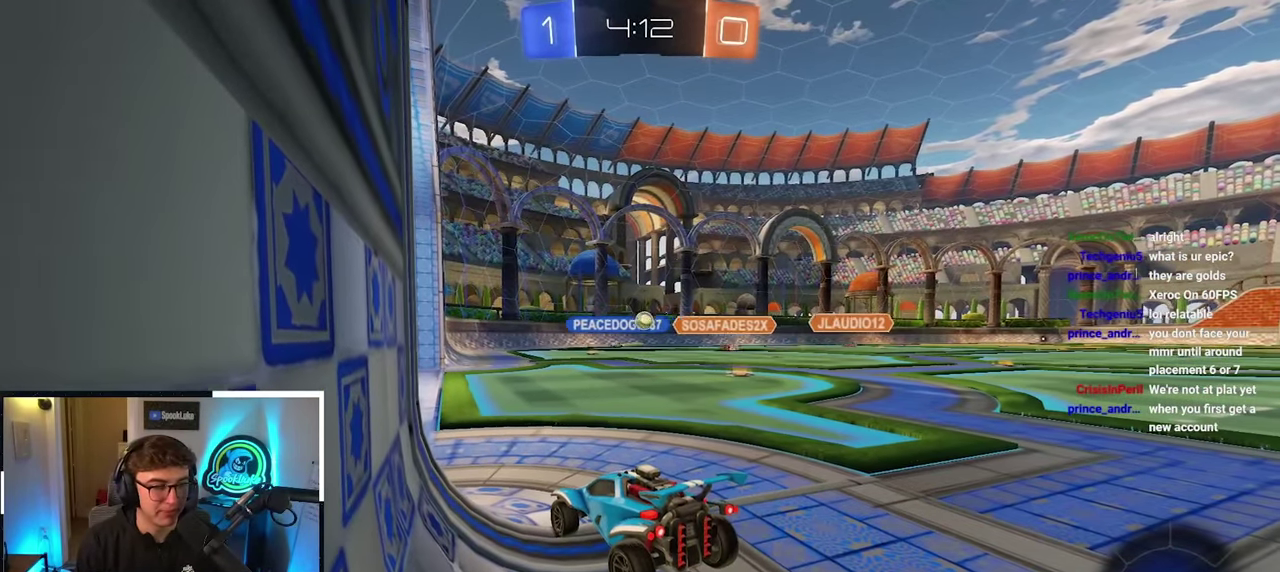
{"buttons": [], "left_stick": "up", "right_stick": "center", "events": [[383, "left_stick", "up"]]}
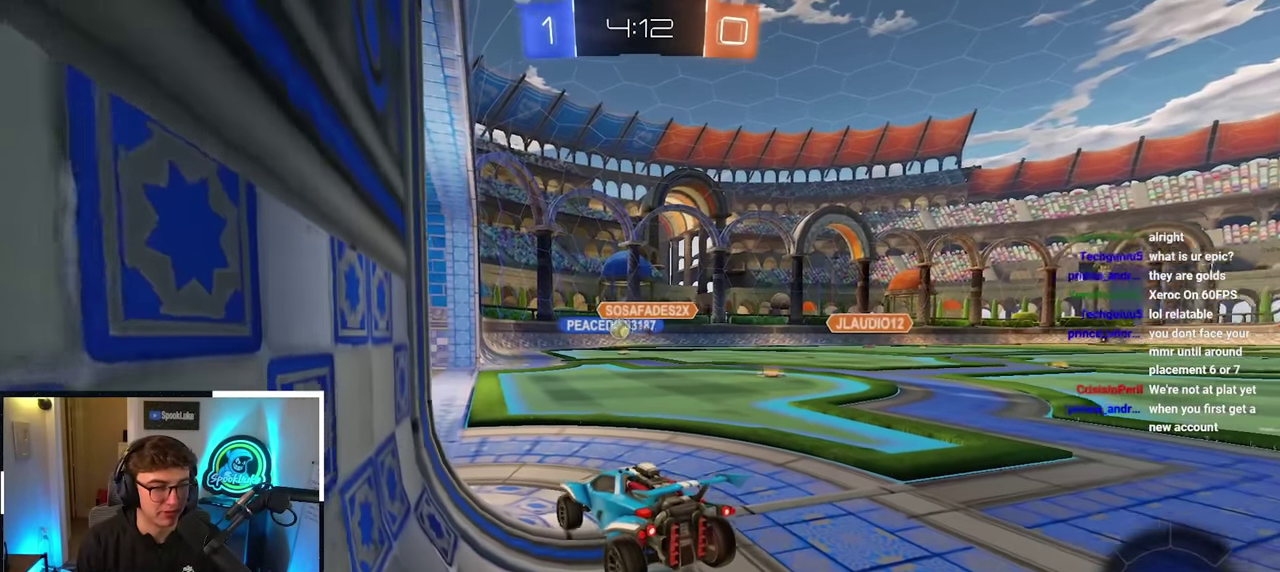
{"buttons": [], "left_stick": "up", "right_stick": "center", "events": []}
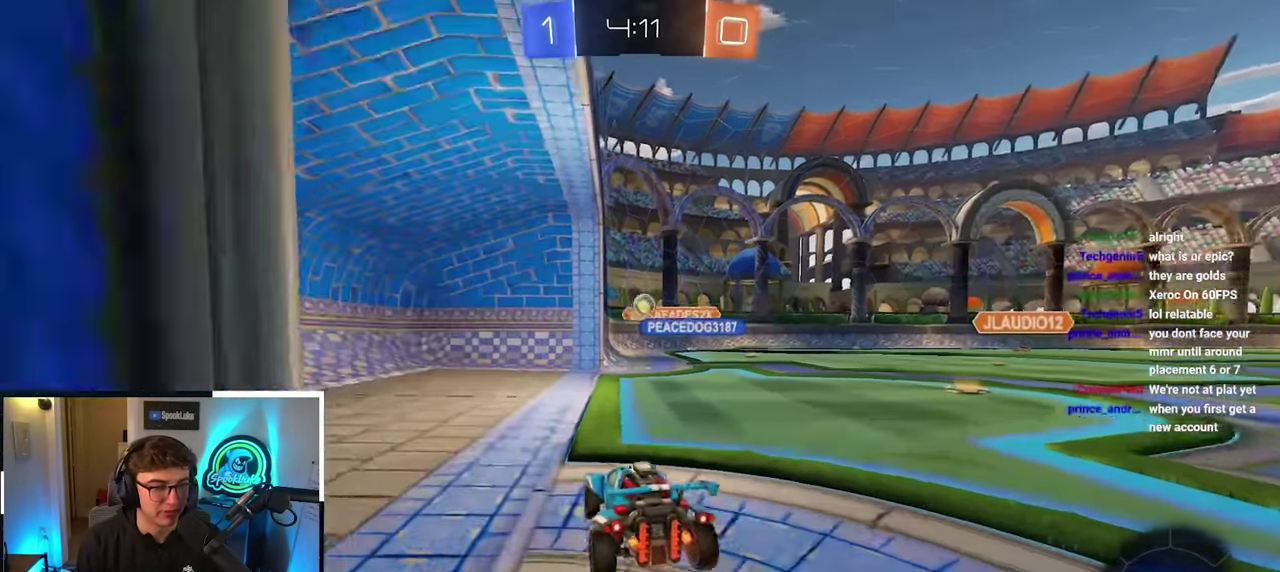
{"buttons": [], "left_stick": "up-left", "right_stick": "center", "events": [[217, "left_stick", "up-right"], [383, "left_stick", "up"], [483, "left_stick", "up-left"]]}
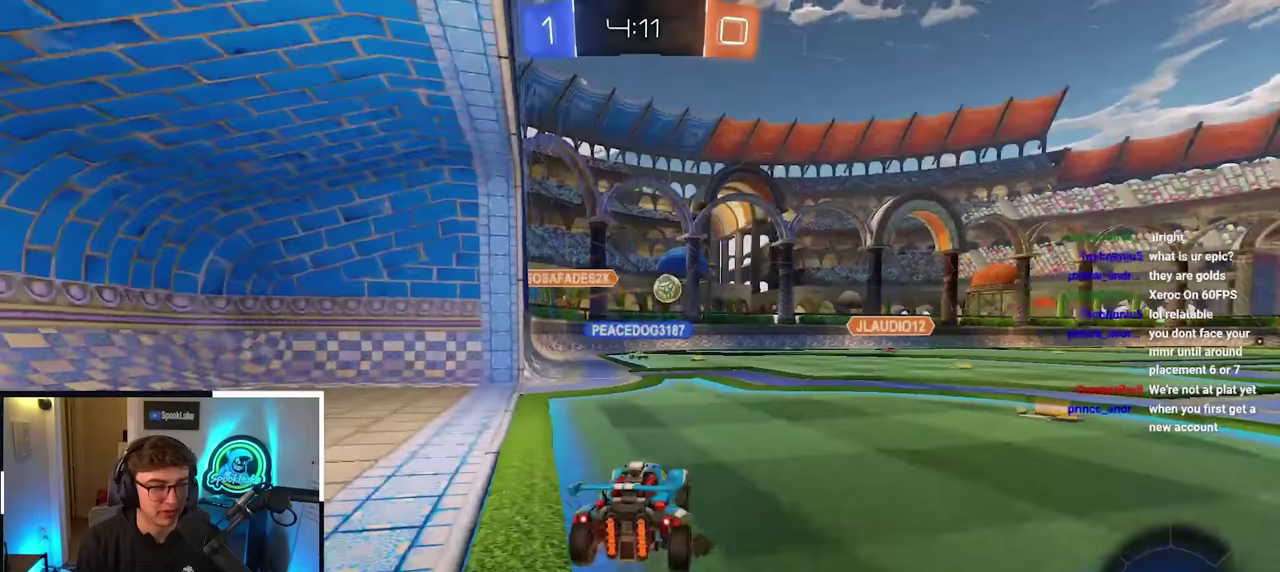
{"buttons": [], "left_stick": "center", "right_stick": "center", "events": [[33, "left_stick", "center"], [300, "left_stick", "down"], [483, "left_stick", "center"]]}
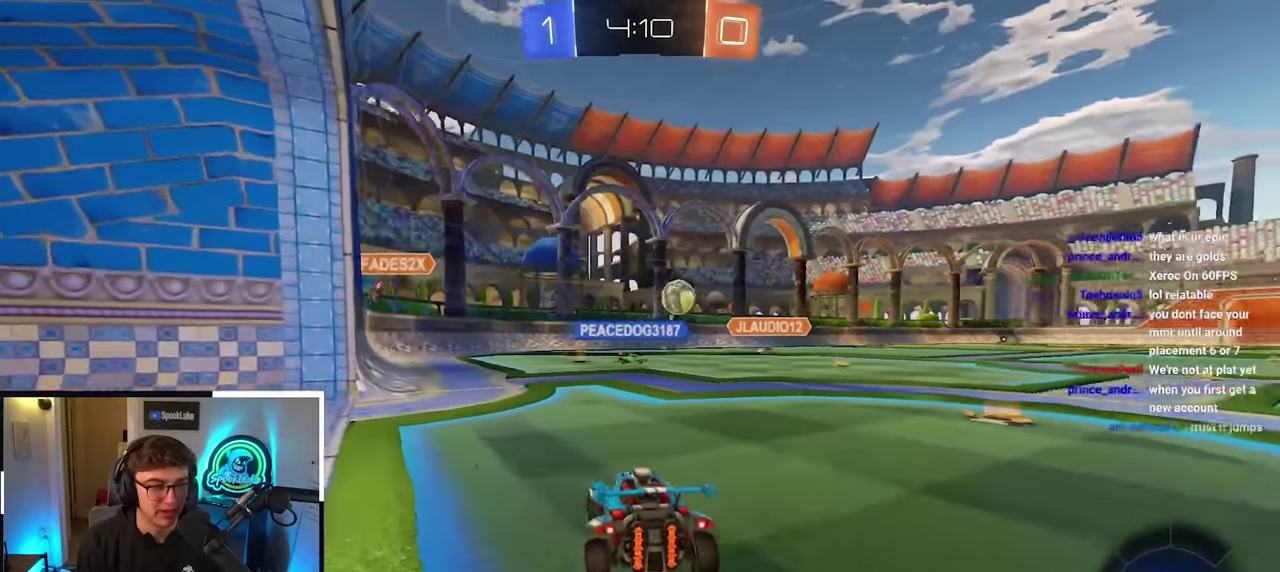
{"buttons": [], "left_stick": "down", "right_stick": "center", "events": [[67, "left_stick", "down"]]}
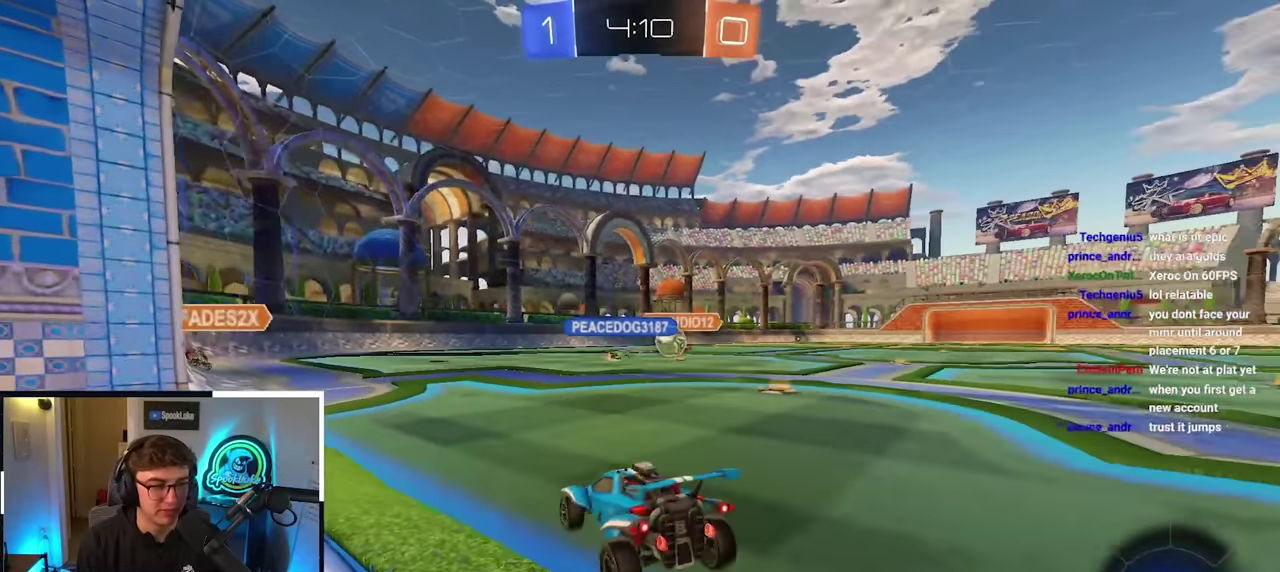
{"buttons": [], "left_stick": "center", "right_stick": "center", "events": [[217, "left_stick", "center"], [267, "left_stick", "up"], [417, "left_stick", "center"]]}
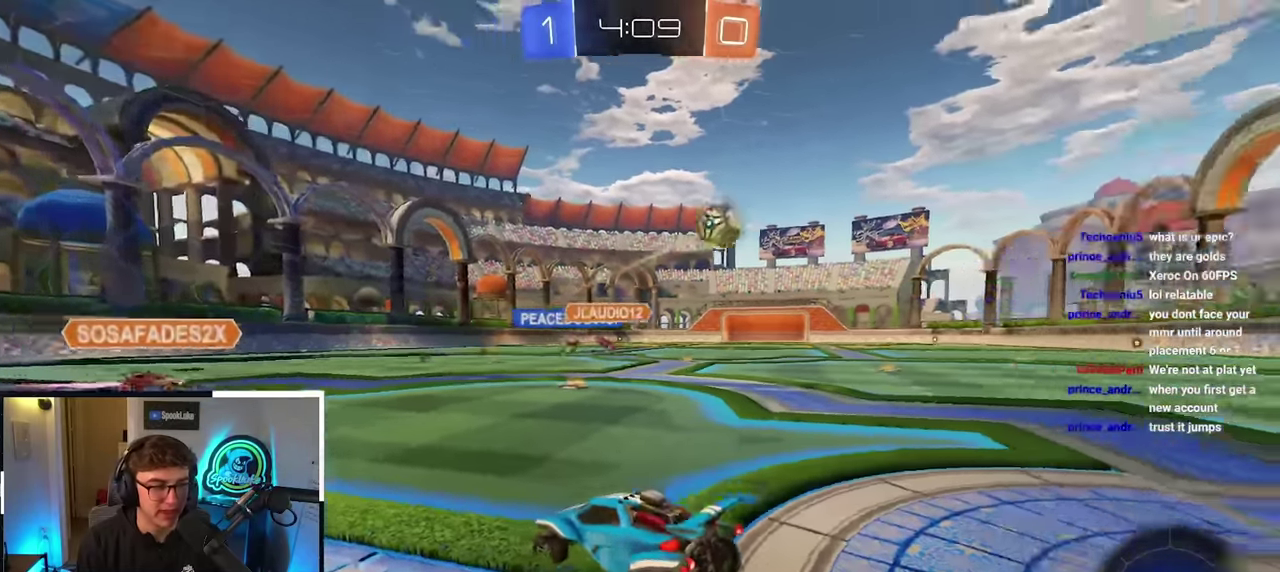
{"buttons": [], "left_stick": "up", "right_stick": "center", "events": [[50, "left_stick", "up"]]}